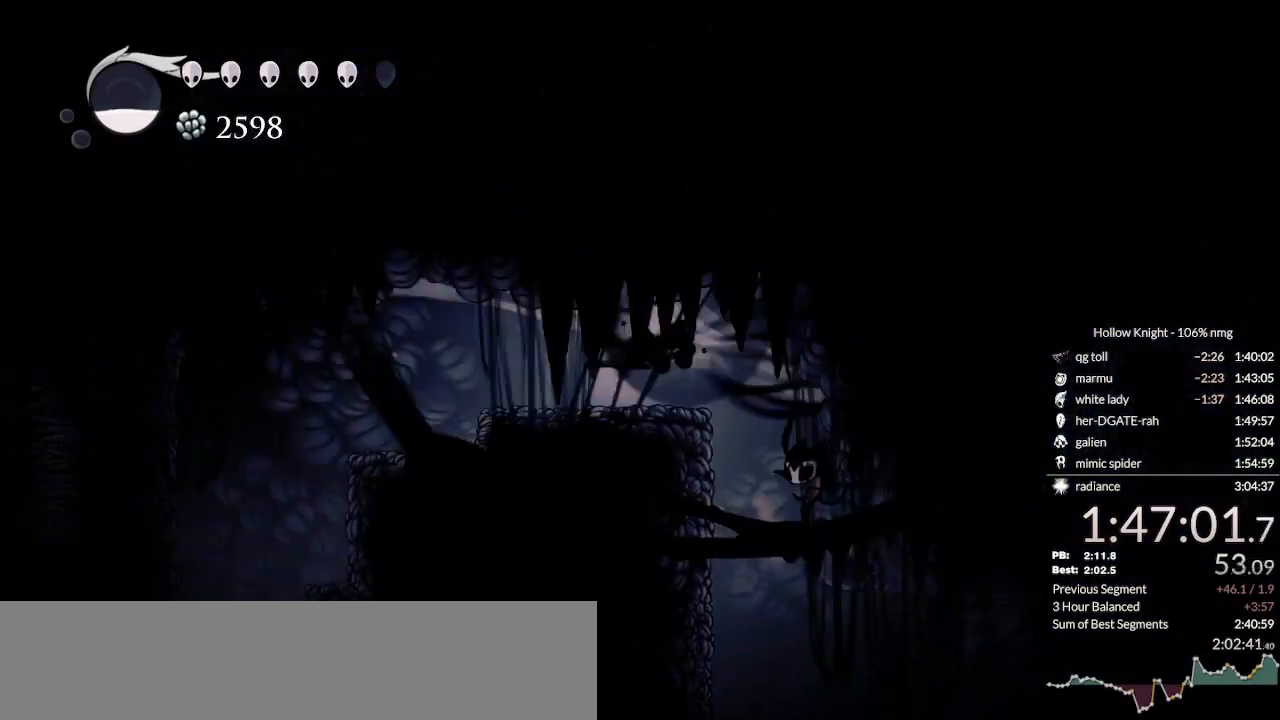
Gameplay with keyboard; each line is a JSON object with the keys held at the frame after it. "events" lists presses ("down") and releases ("up") of "cast", "cdash", "dash", "dnail", "down", "escape", "focus", "inv", "jump", "left", "nail", "return", "right" and "up" between this image and that frame as [ms after this image, input, new state], when the widget could be followed in between. No other keys are recorded. Mouse input is not recorded. Key names are as the overlay labels them; some are game actions (e.g. jump) rather than physical keys.
{"keys": ["left"], "events": [[100, "dash", "up"]]}
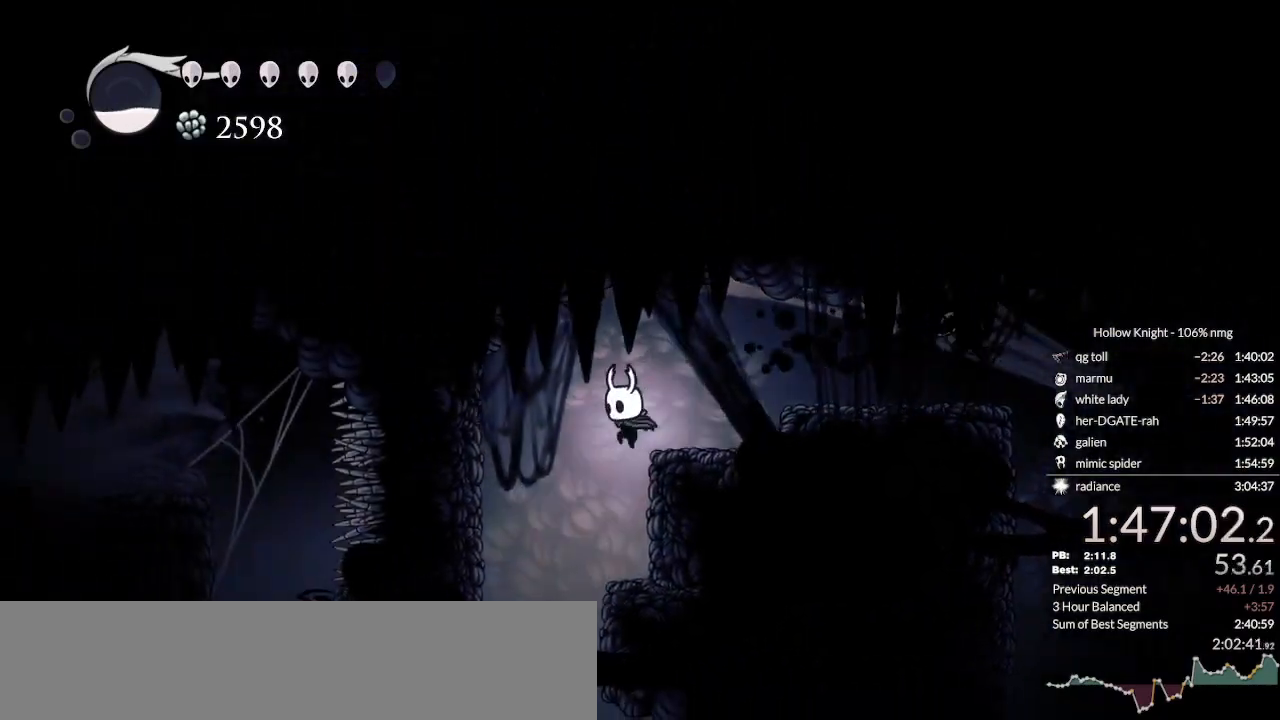
{"keys": ["right"], "events": [[200, "right", "down"], [267, "left", "up"], [300, "right", "up"], [433, "right", "down"]]}
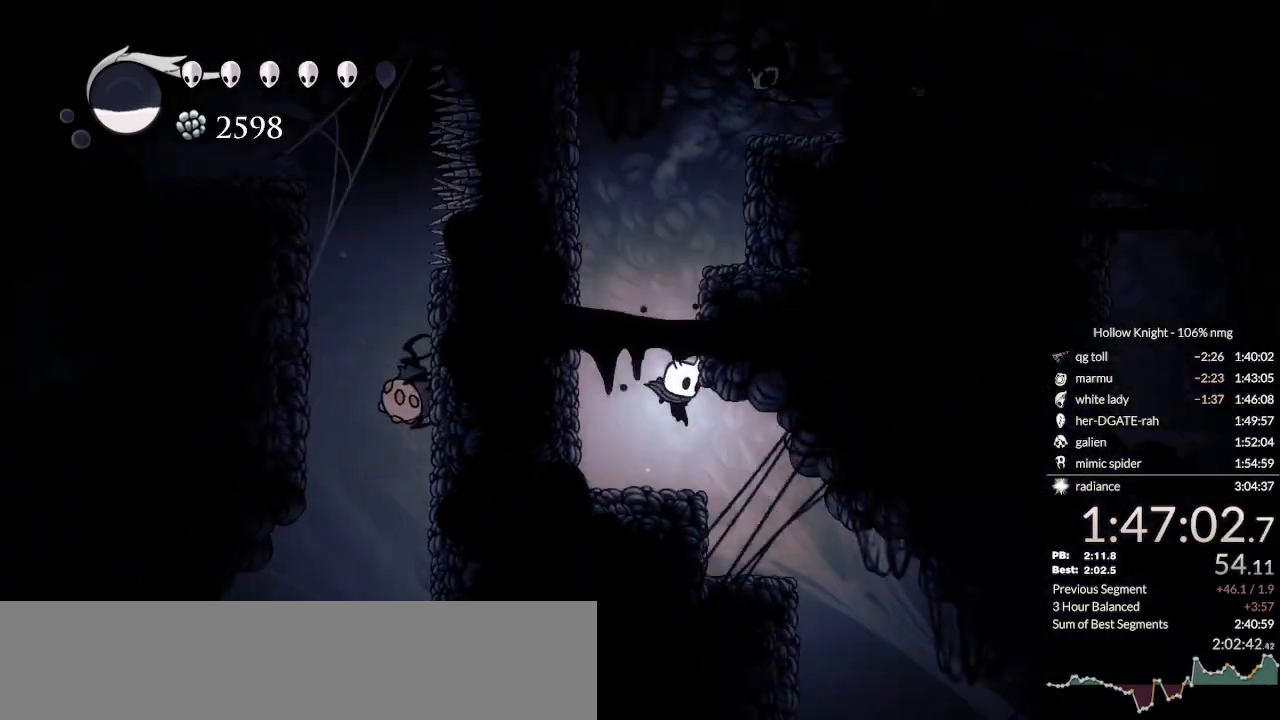
{"keys": ["right"], "events": [[200, "right", "up"], [400, "dash", "down"], [467, "dash", "up"], [467, "right", "down"]]}
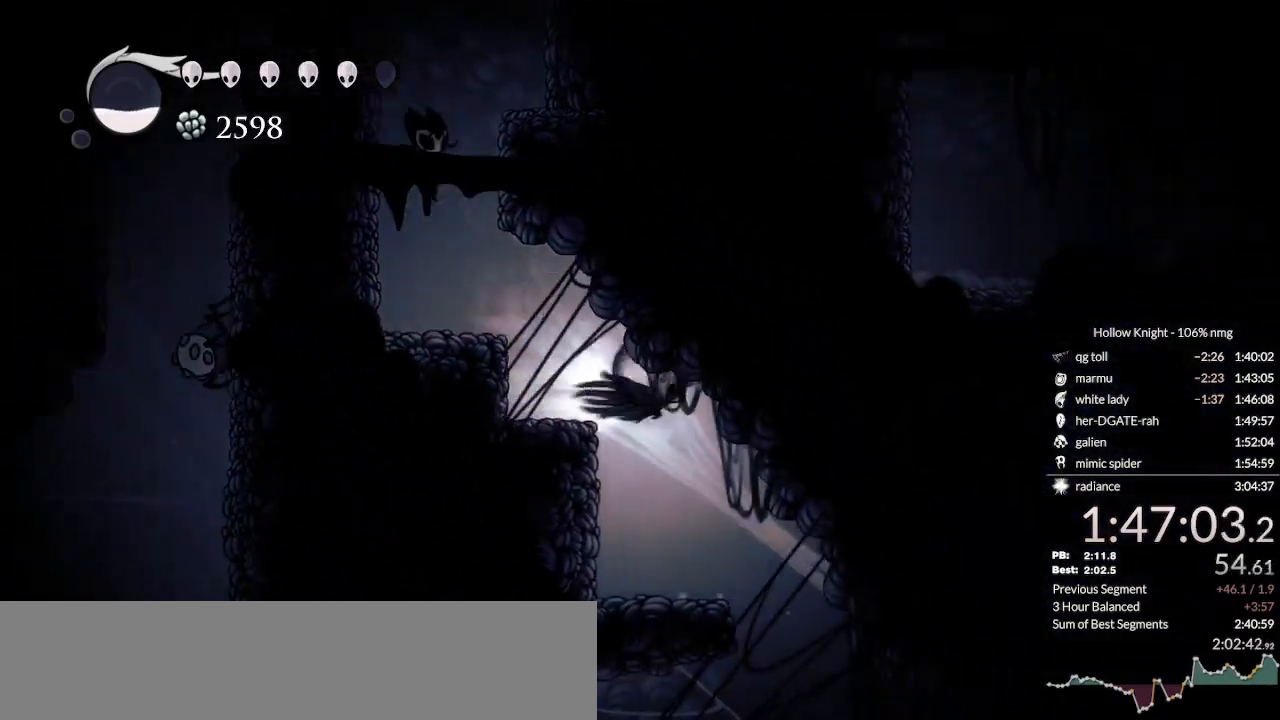
{"keys": ["left"], "events": [[367, "left", "down"], [367, "right", "up"]]}
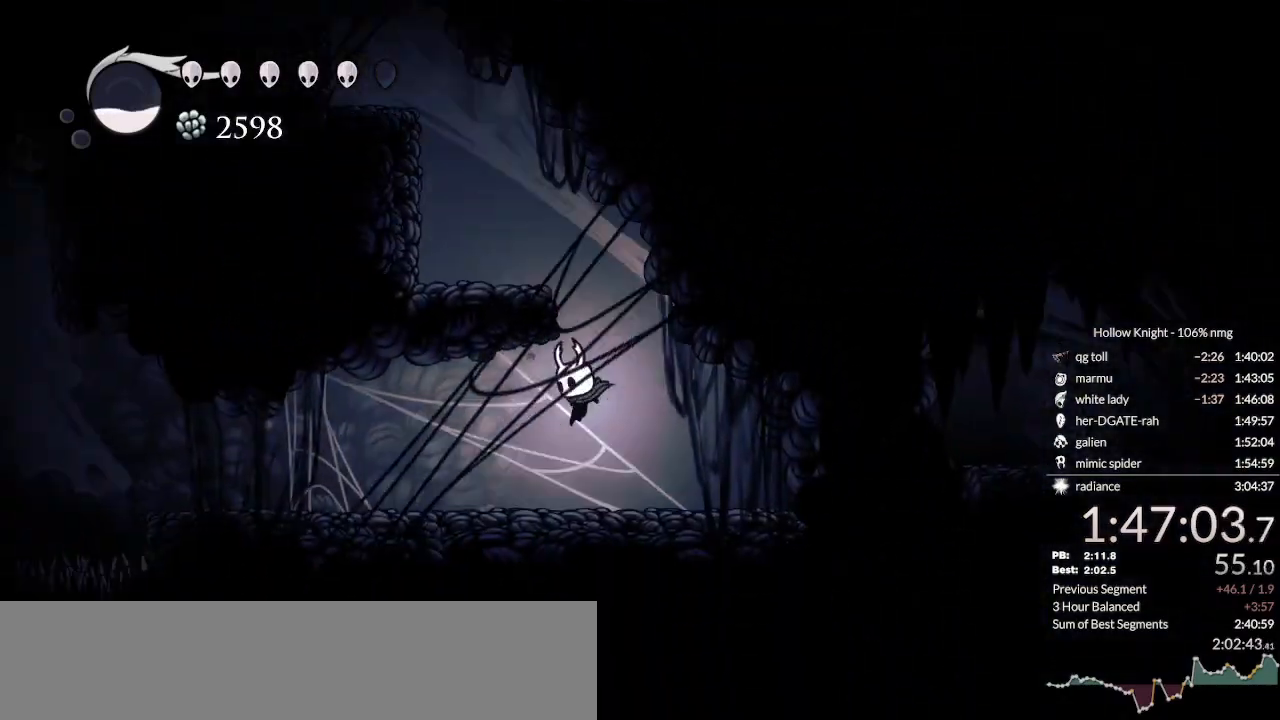
{"keys": ["left"], "events": [[33, "dash", "down"], [167, "dash", "up"], [233, "dash", "down"], [367, "dash", "up"]]}
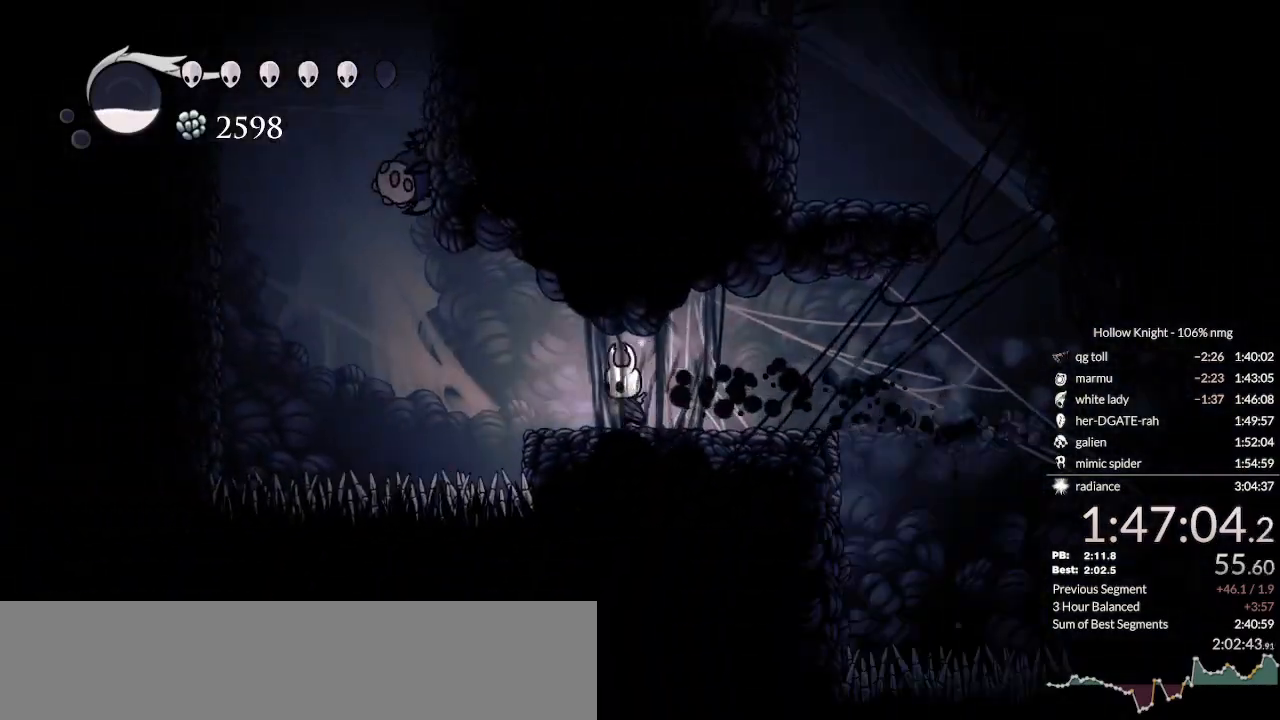
{"keys": ["jump", "left"], "events": [[200, "jump", "down"], [367, "jump", "up"], [467, "jump", "down"]]}
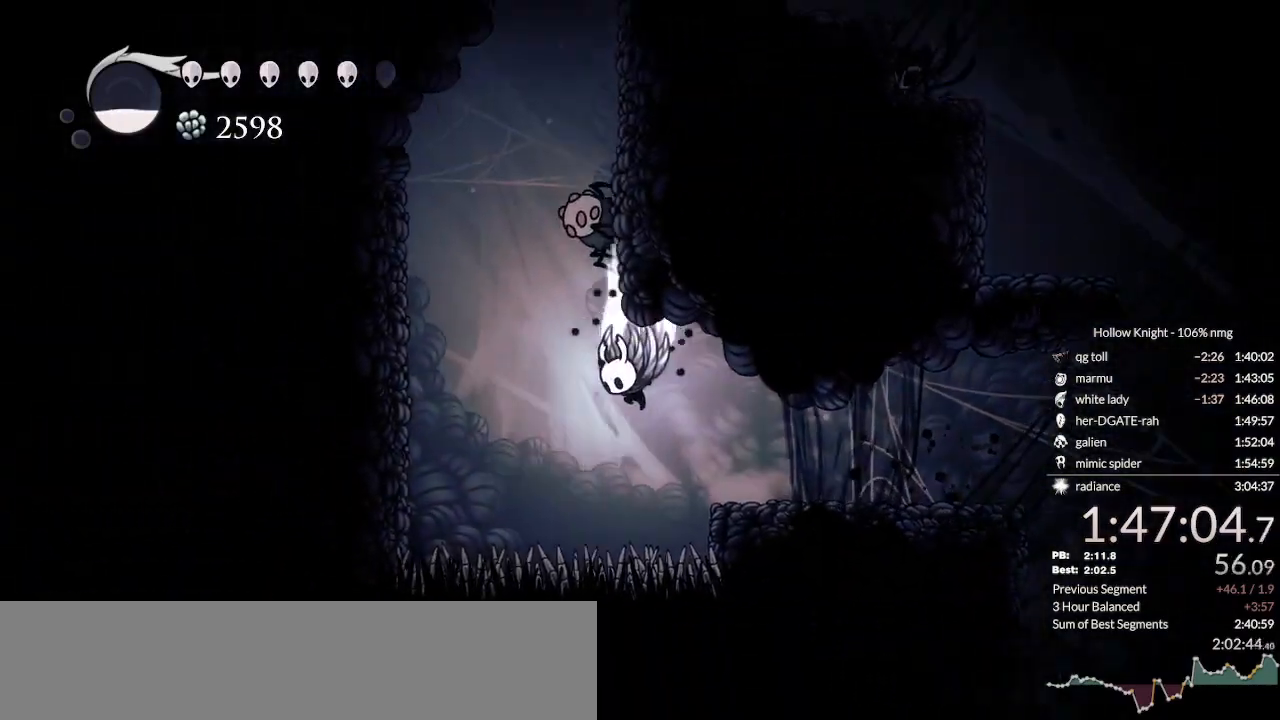
{"keys": ["left"], "events": [[333, "dash", "down"], [400, "jump", "up"], [500, "dash", "up"]]}
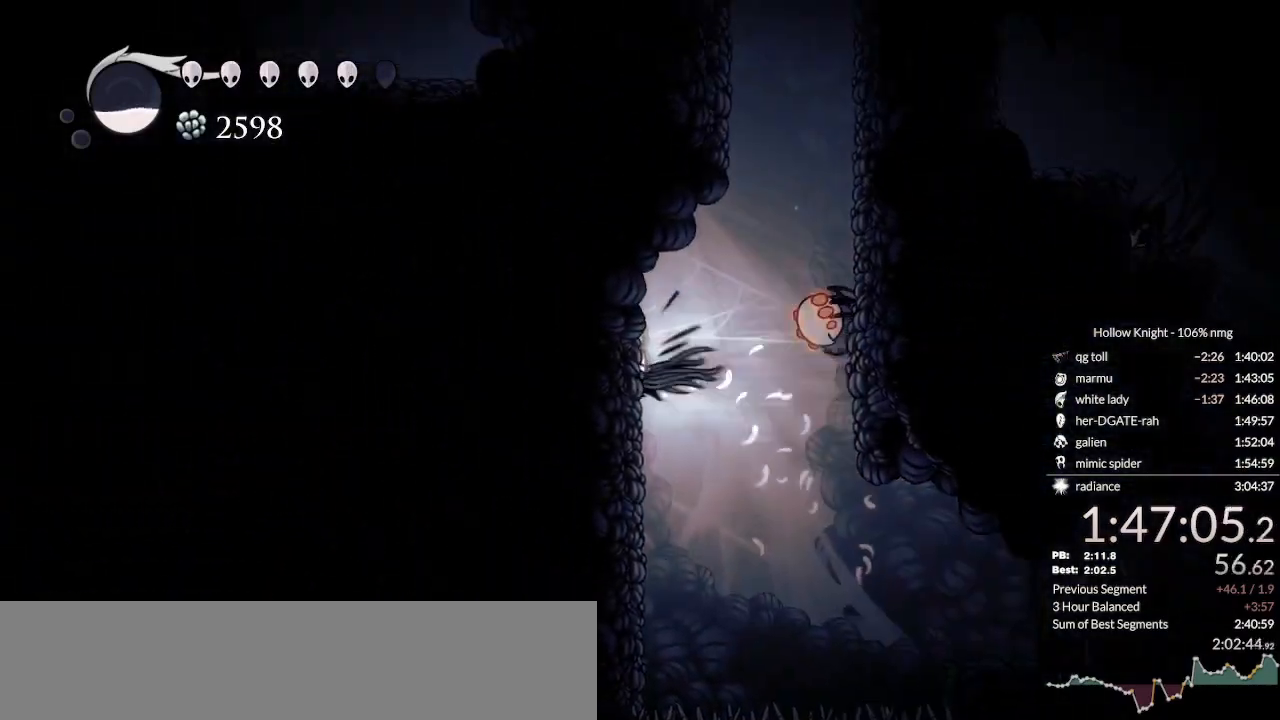
{"keys": ["down", "jump", "nail", "right"], "events": [[33, "jump", "down"], [67, "right", "down"], [100, "left", "up"], [367, "down", "down"], [400, "nail", "down"]]}
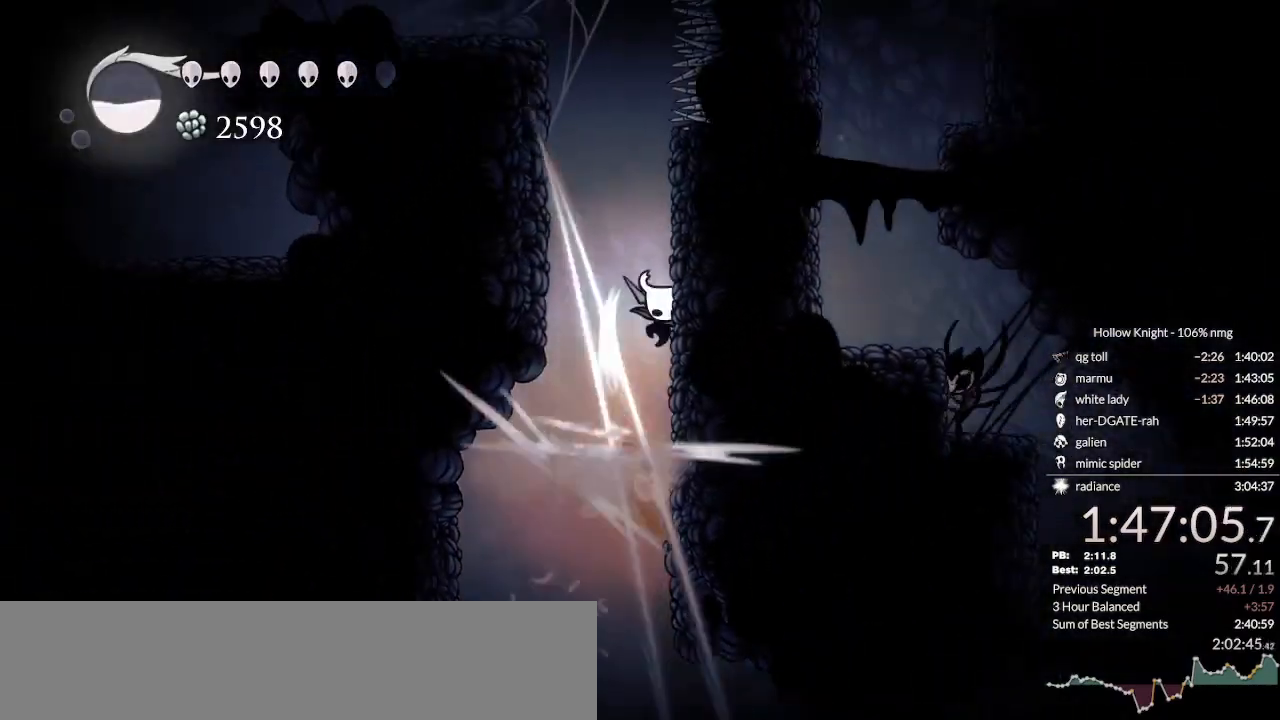
{"keys": ["down", "jump", "left"], "events": [[100, "jump", "up"], [133, "nail", "up"], [200, "jump", "down"], [267, "left", "down"], [267, "right", "up"]]}
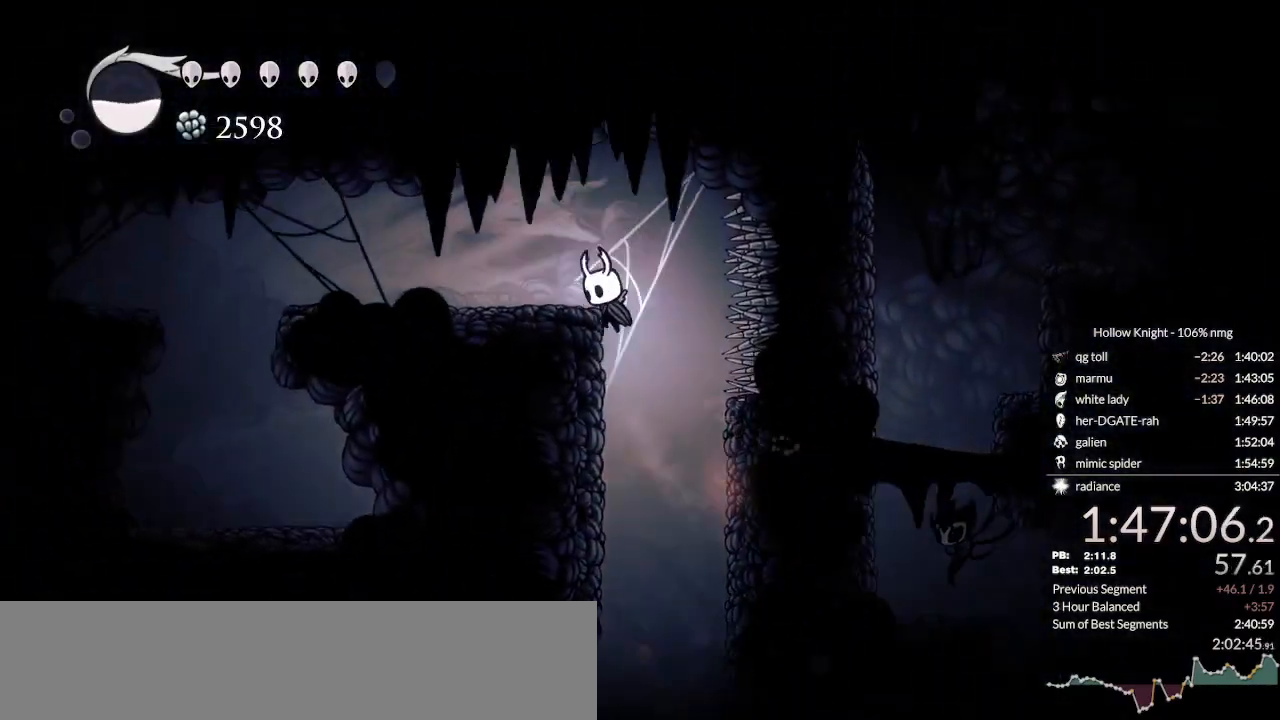
{"keys": ["down", "left"], "events": [[67, "jump", "up"], [100, "jump", "down"], [233, "dash", "down"], [267, "jump", "up"], [433, "dash", "up"]]}
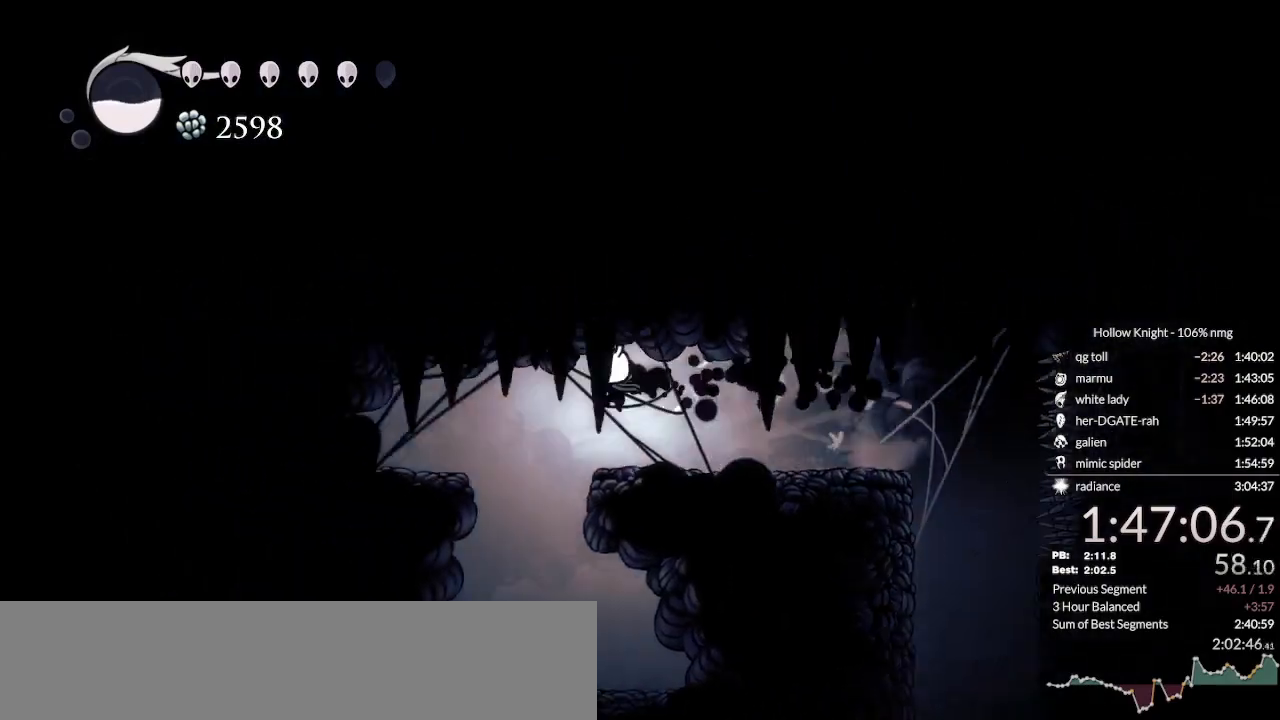
{"keys": ["jump"], "events": [[200, "right", "down"], [233, "down", "up"], [233, "left", "up"], [433, "right", "up"], [500, "jump", "down"]]}
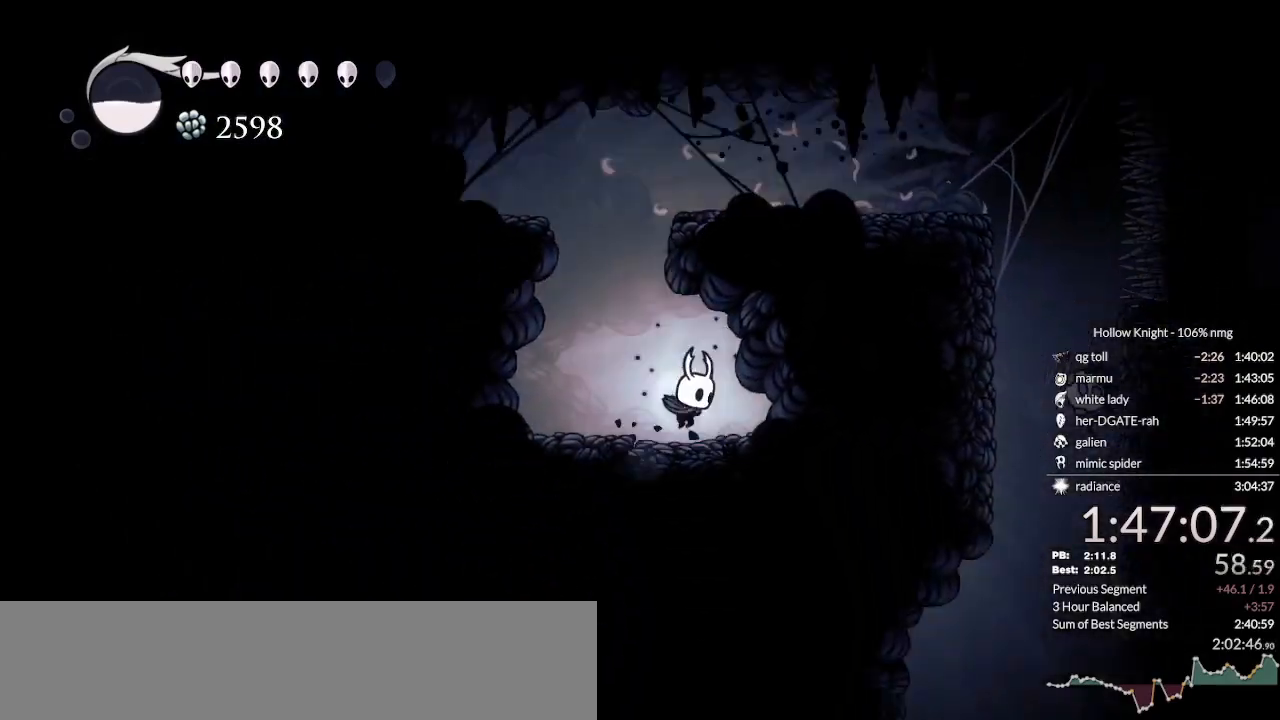
{"keys": [], "events": [[100, "jump", "up"]]}
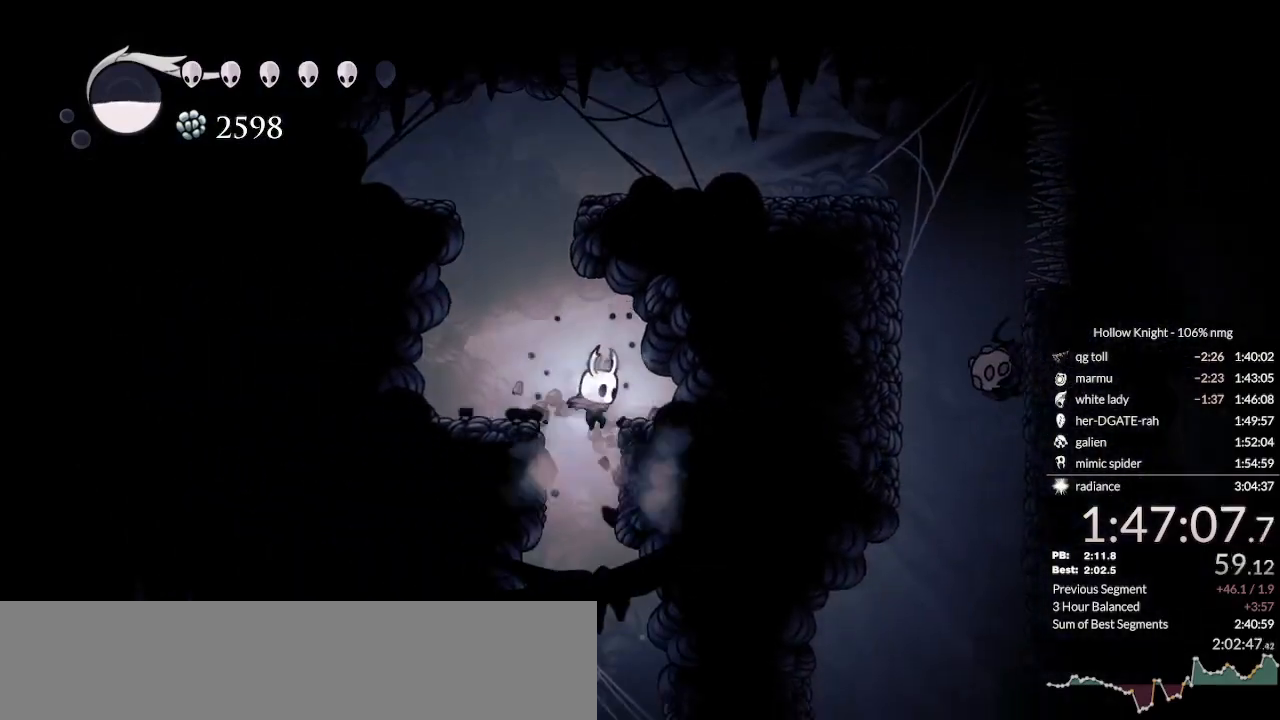
{"keys": ["right"], "events": [[200, "right", "down"]]}
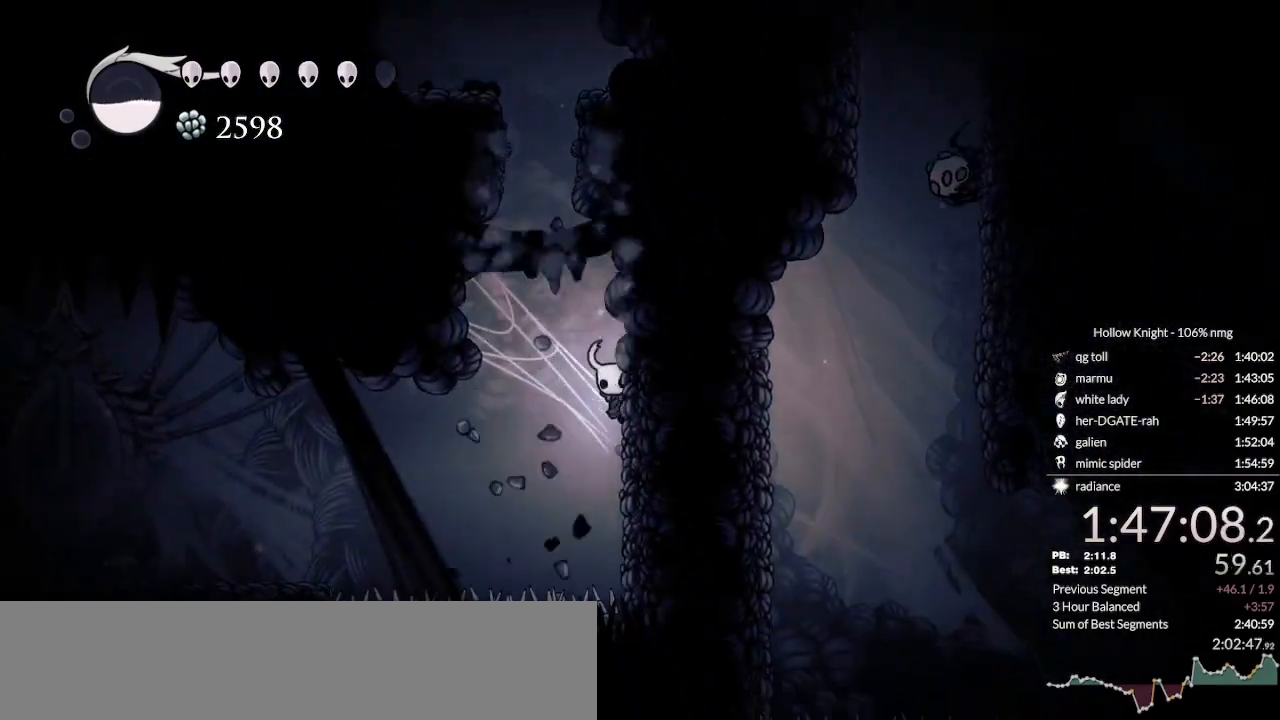
{"keys": ["cdash", "right"], "events": [[33, "cdash", "down"]]}
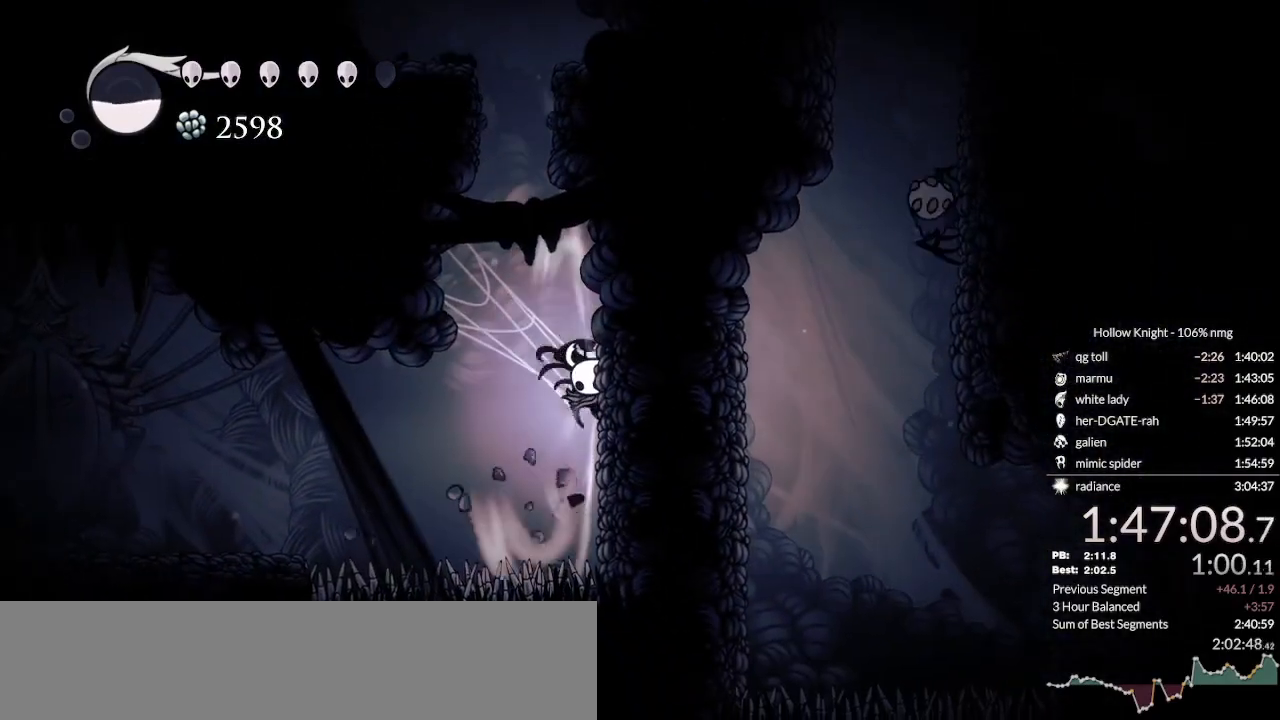
{"keys": ["right"], "events": [[500, "cdash", "up"]]}
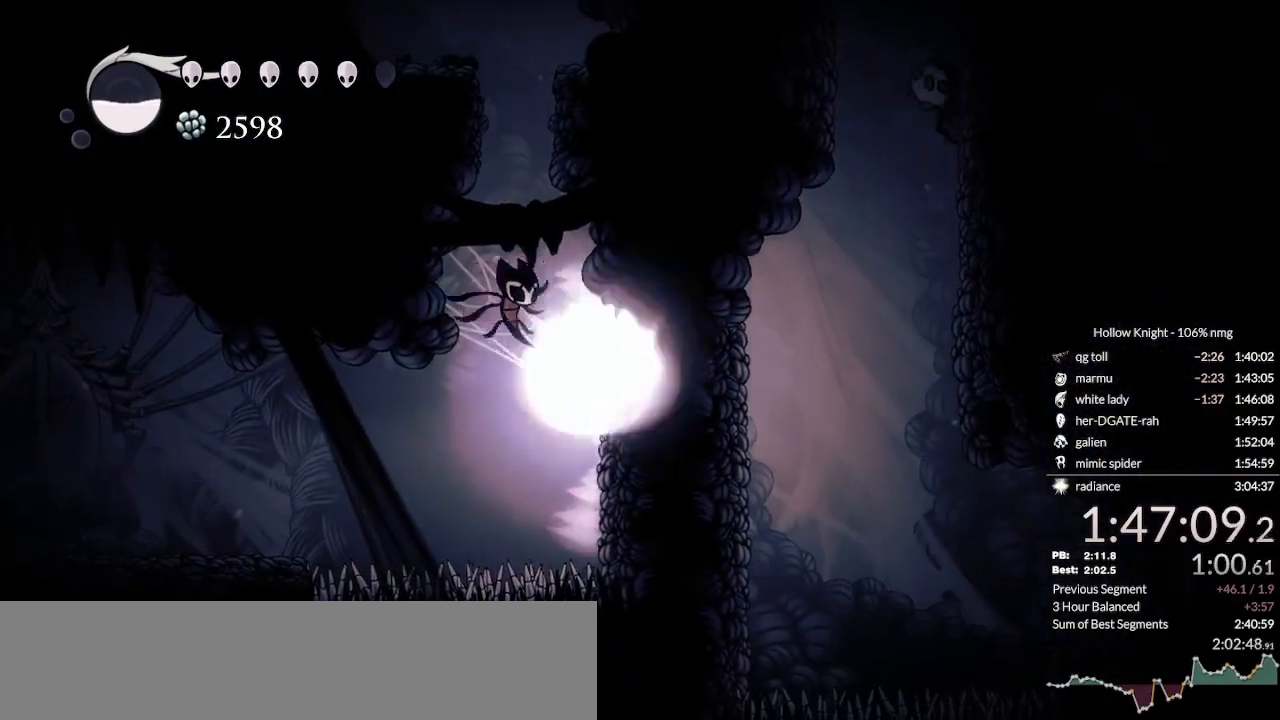
{"keys": [], "events": [[33, "right", "up"]]}
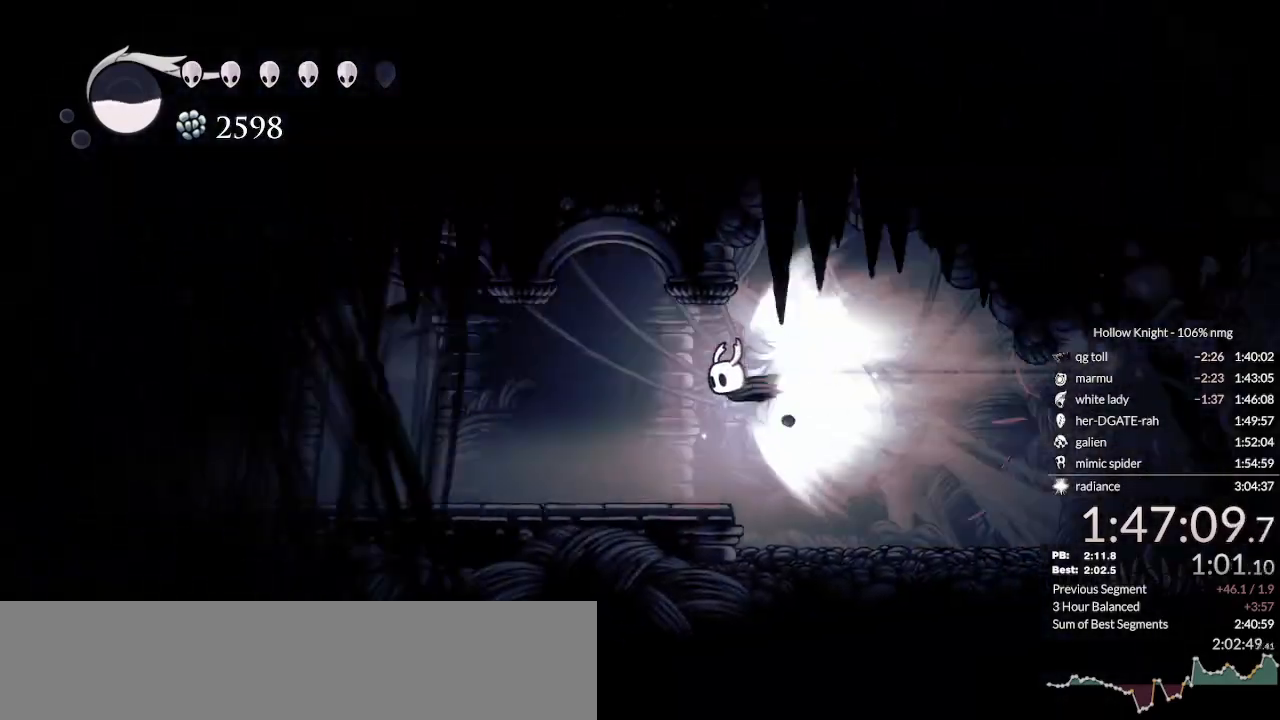
{"keys": [], "events": []}
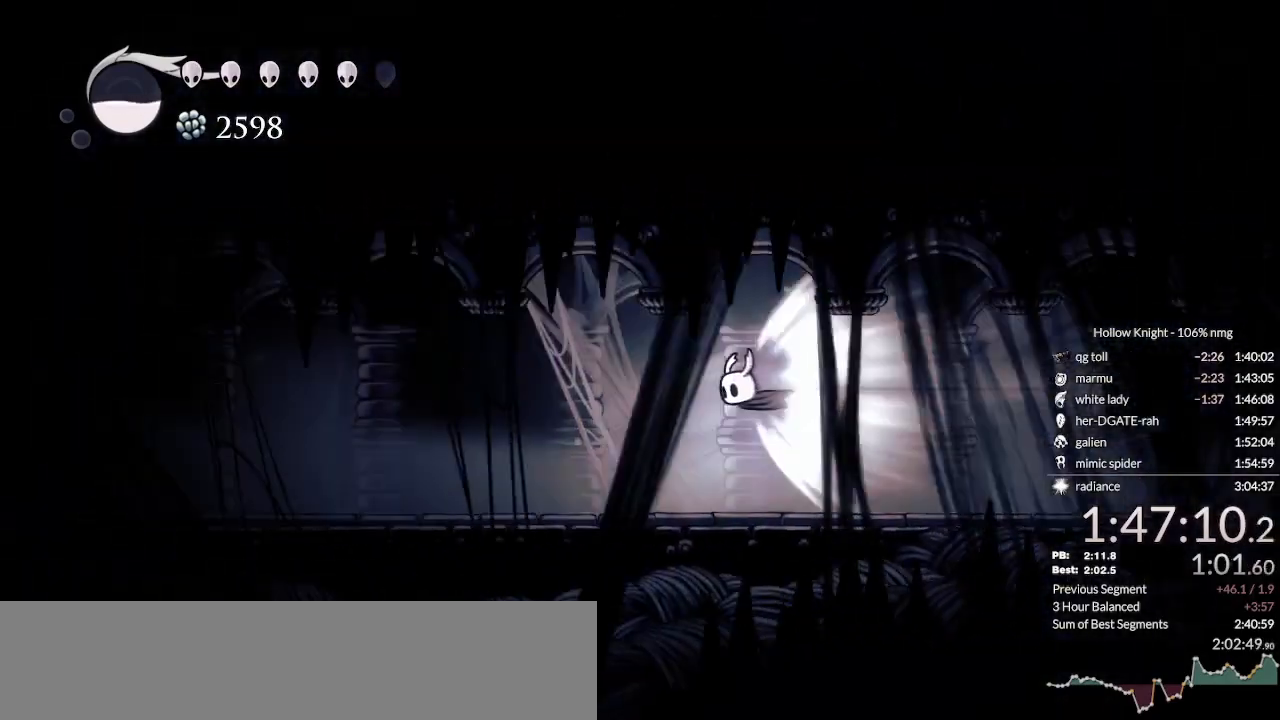
{"keys": [], "events": []}
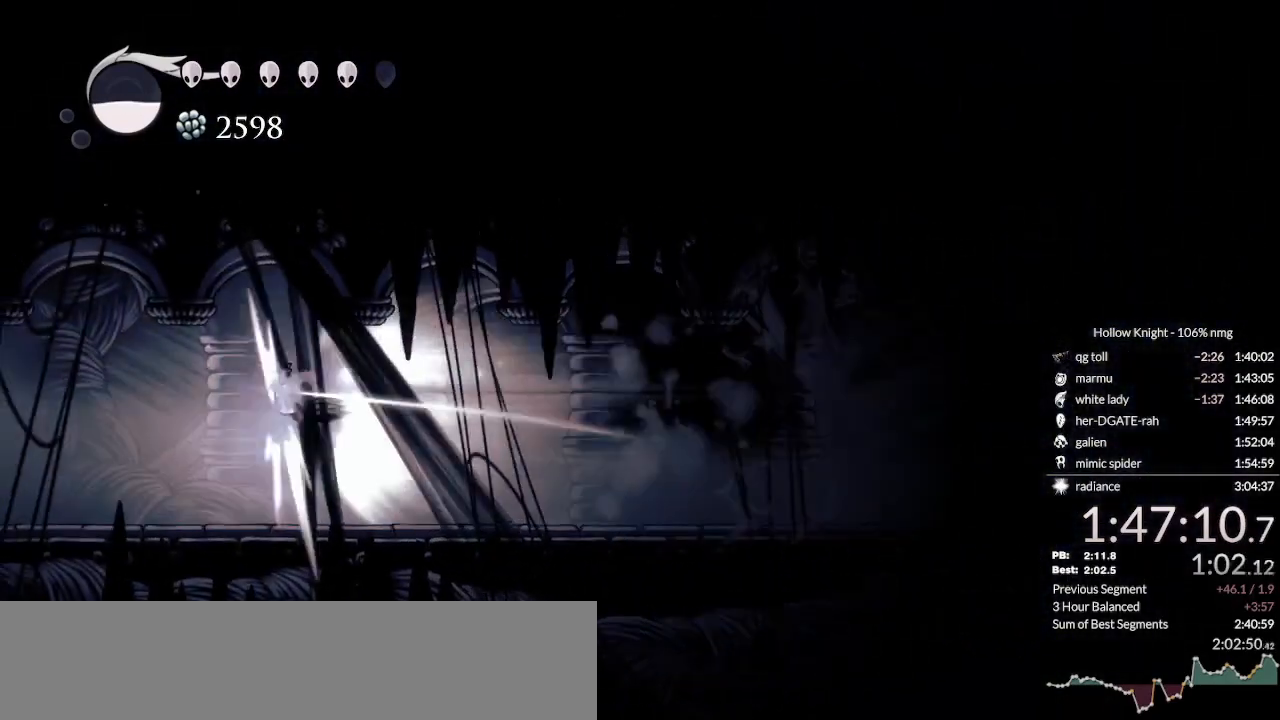
{"keys": [], "events": []}
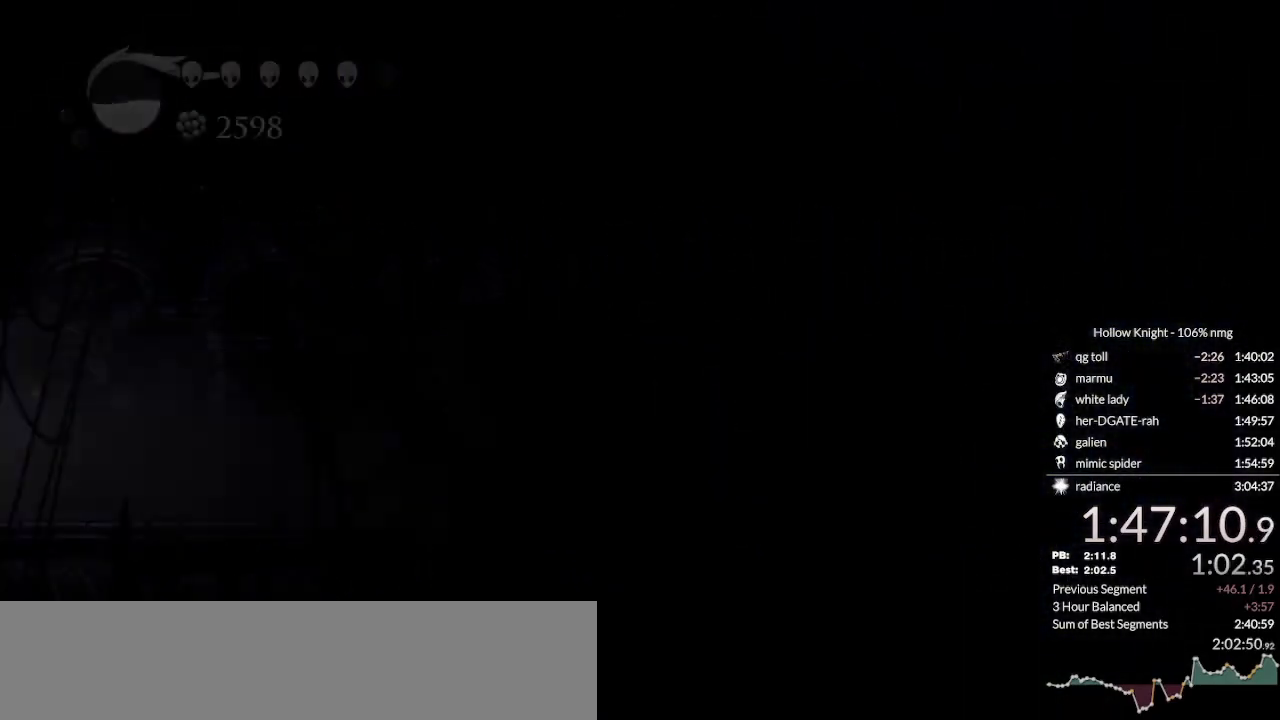
{"keys": [], "events": []}
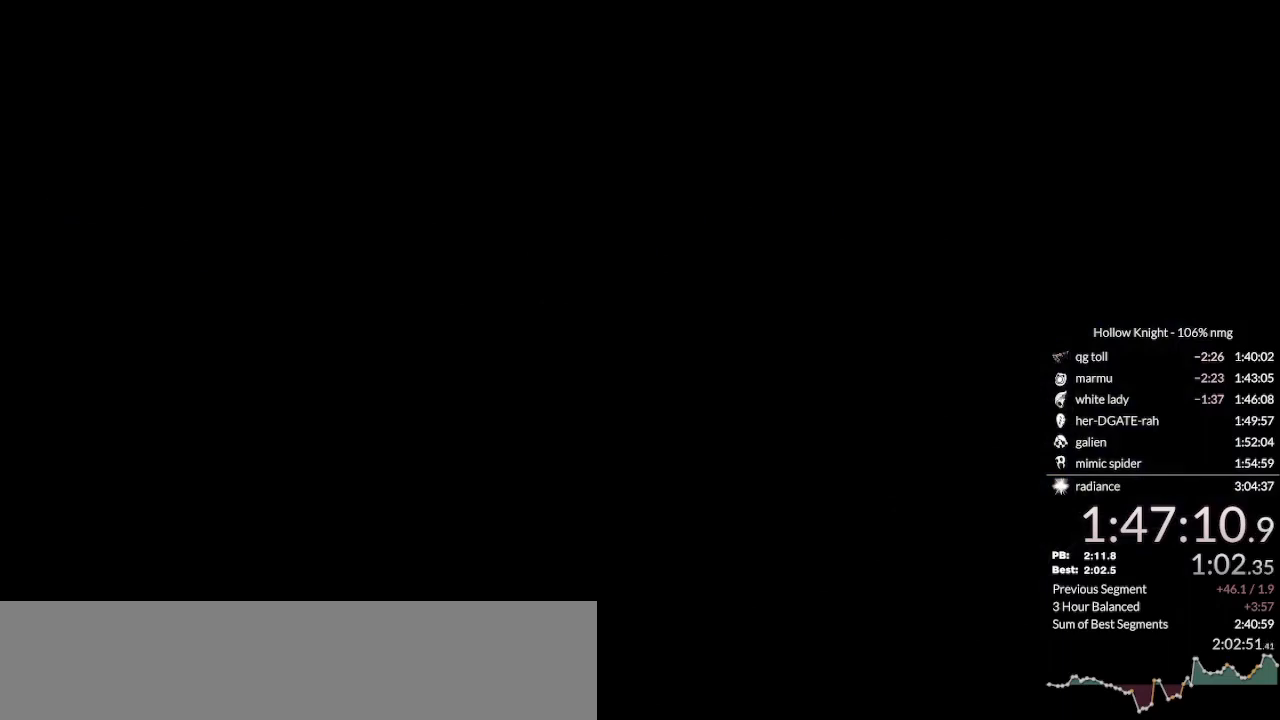
{"keys": [], "events": []}
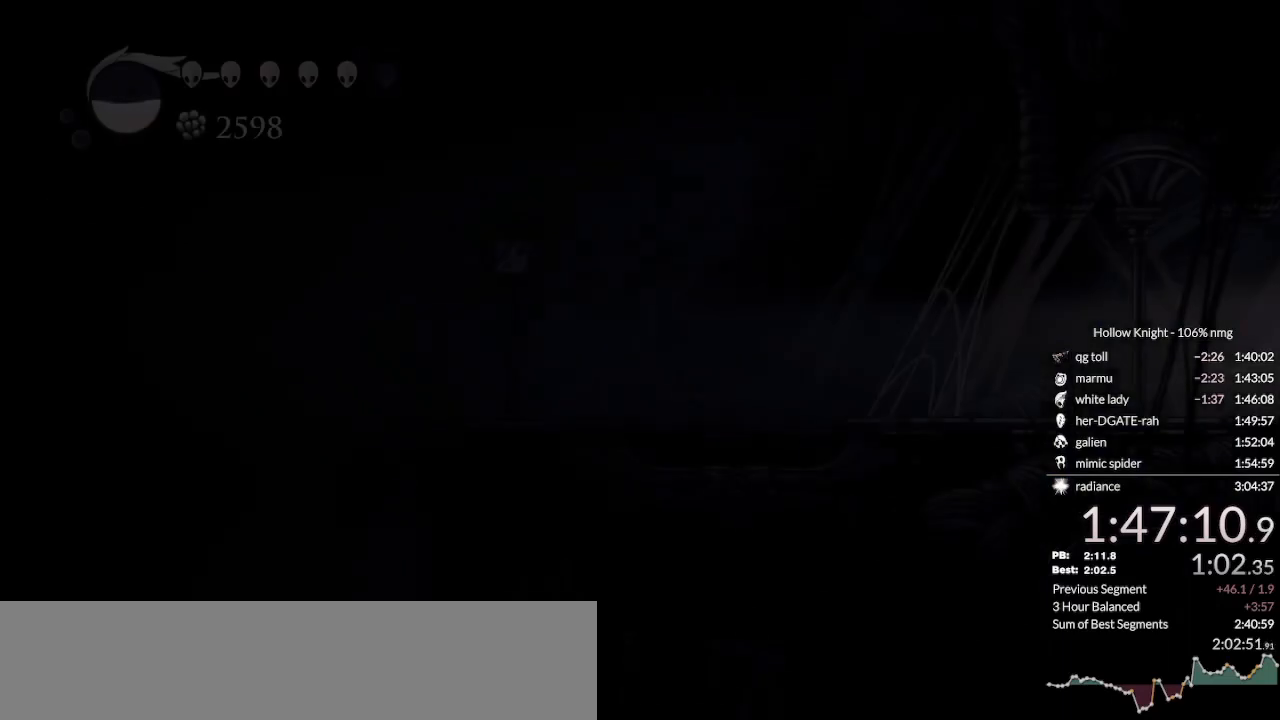
{"keys": [], "events": []}
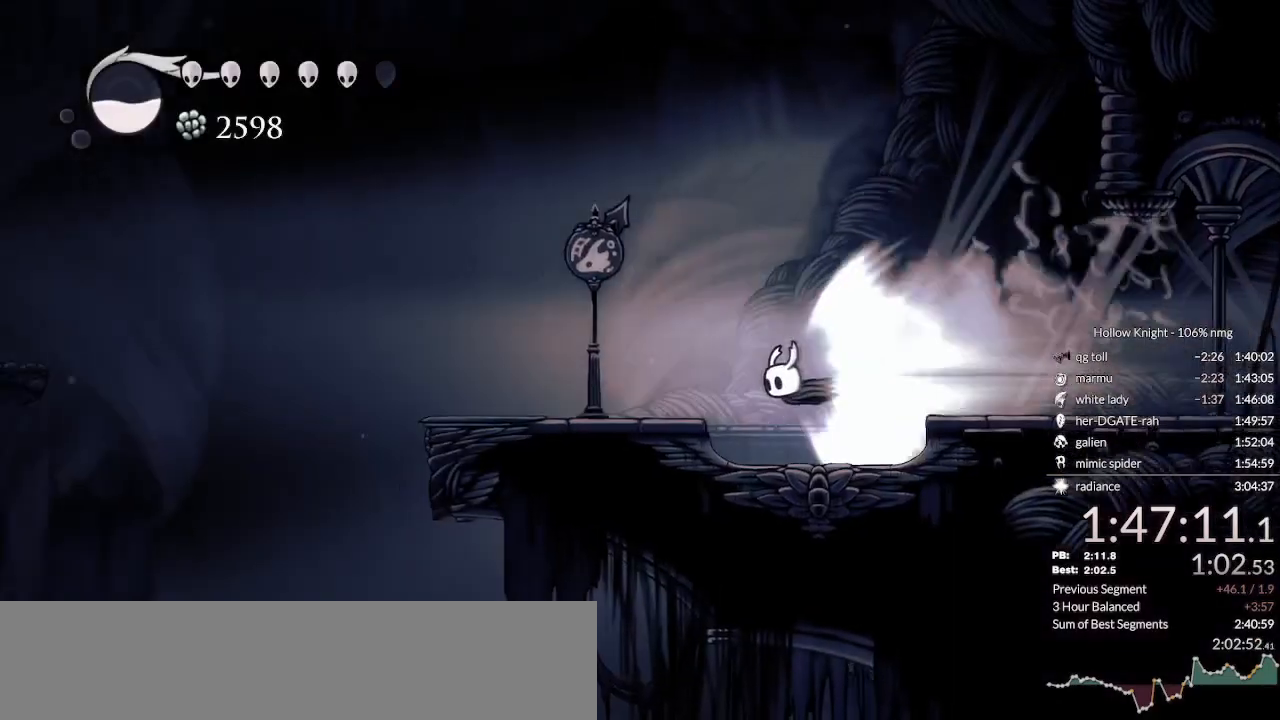
{"keys": ["left"], "events": [[267, "jump", "down"], [333, "left", "down"], [367, "jump", "up"]]}
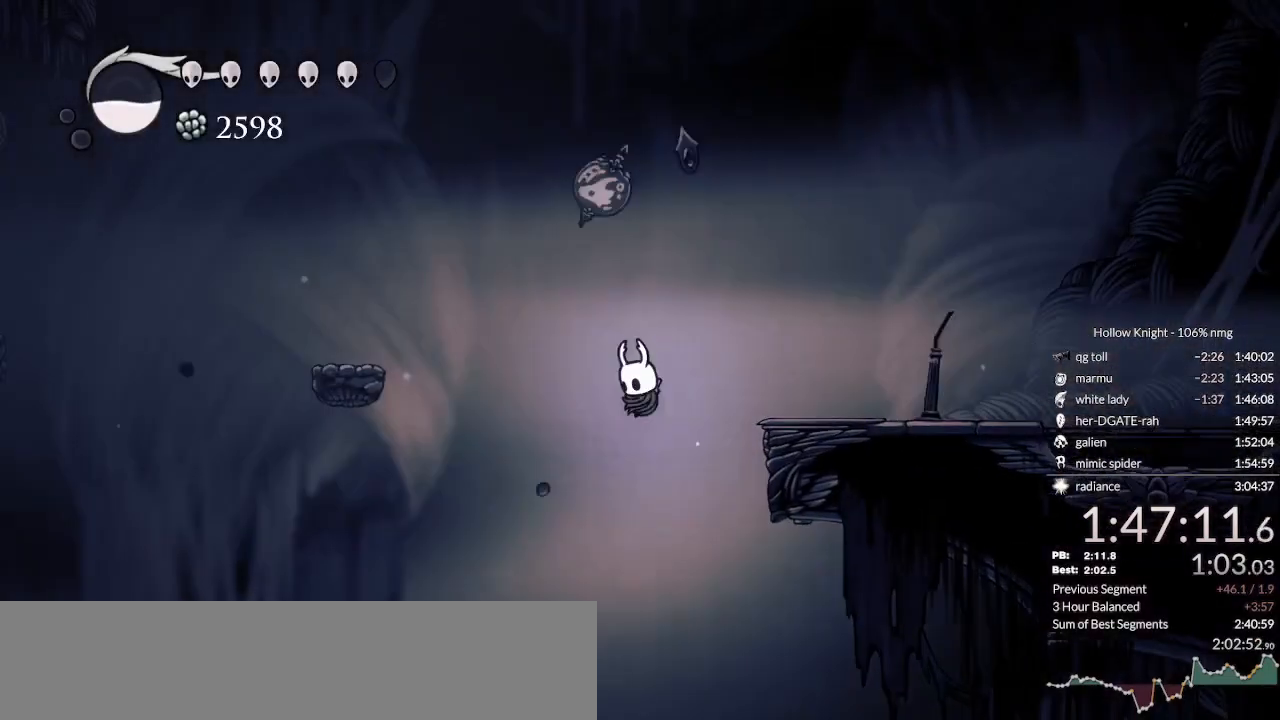
{"keys": ["dash", "left"], "events": [[500, "dash", "down"]]}
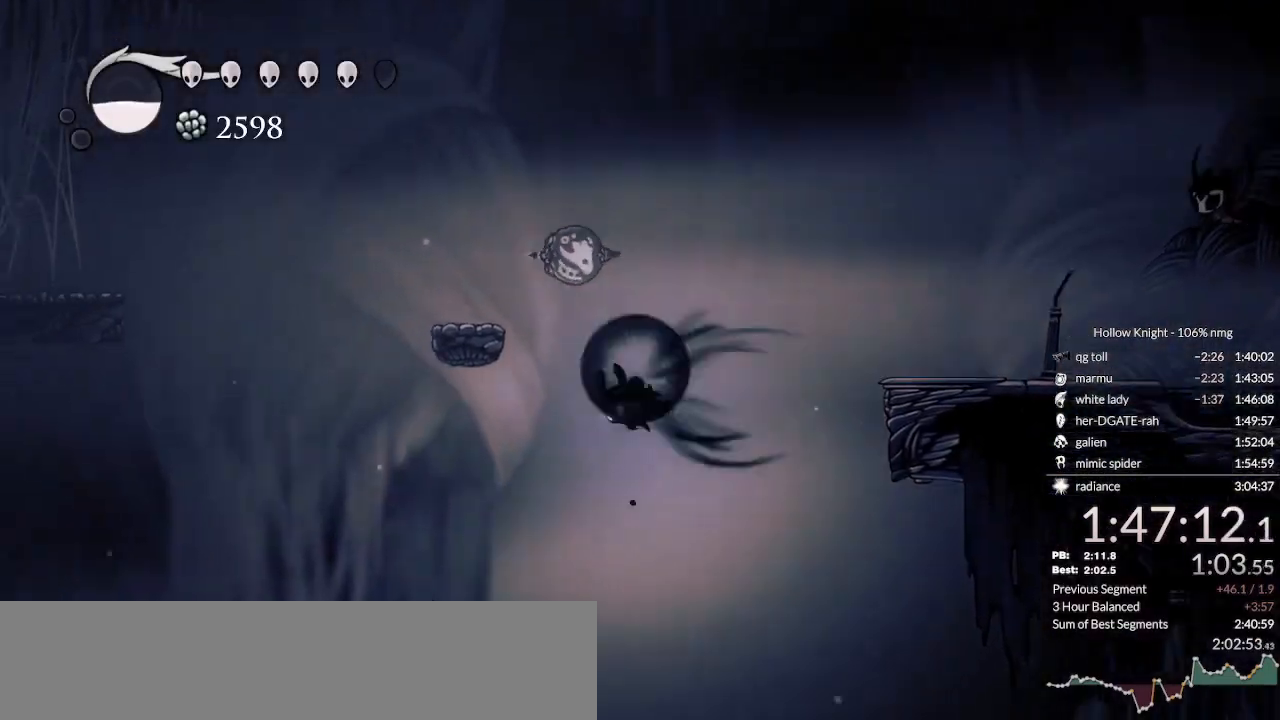
{"keys": ["jump", "left"], "events": [[133, "dash", "up"], [300, "jump", "down"]]}
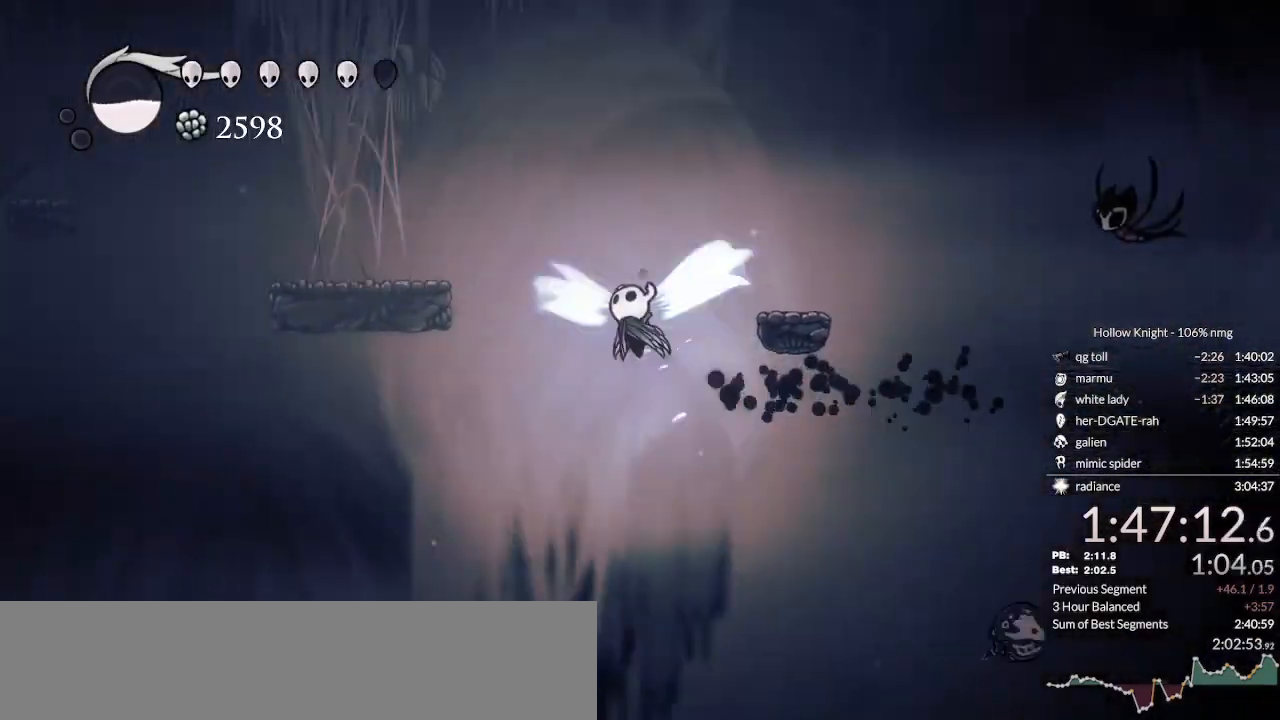
{"keys": ["left"], "events": [[300, "jump", "up"]]}